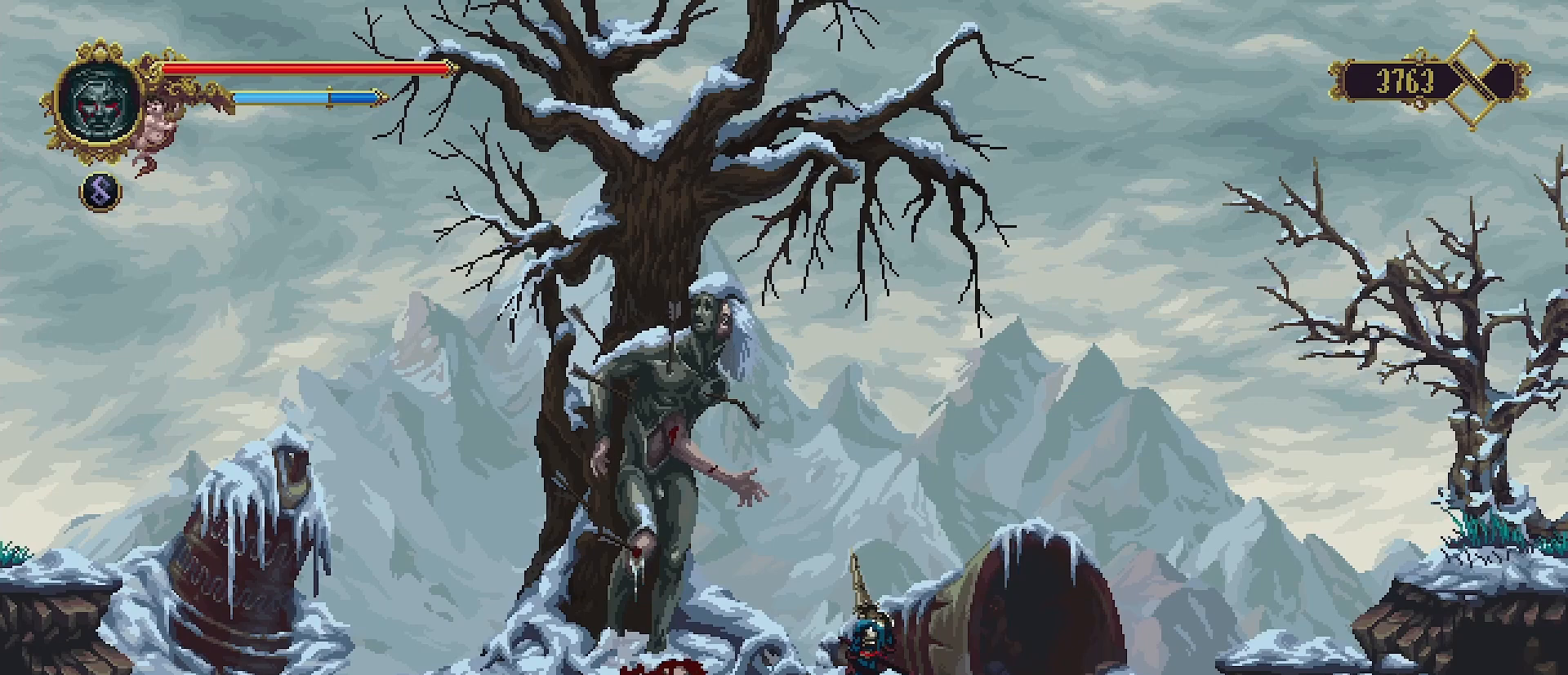
Gameplay with a controller (PlayStation layout); each line is a JSON object with the inputs held at the frame after it. "events" lists button and stick changes between this image and that frame as [ms after this image, input, new state], when the widget could be followed in between. Not read: L1.
{"buttons": [], "left_stick": "left", "right_stick": "center", "events": [[100, "left_stick", "left"]]}
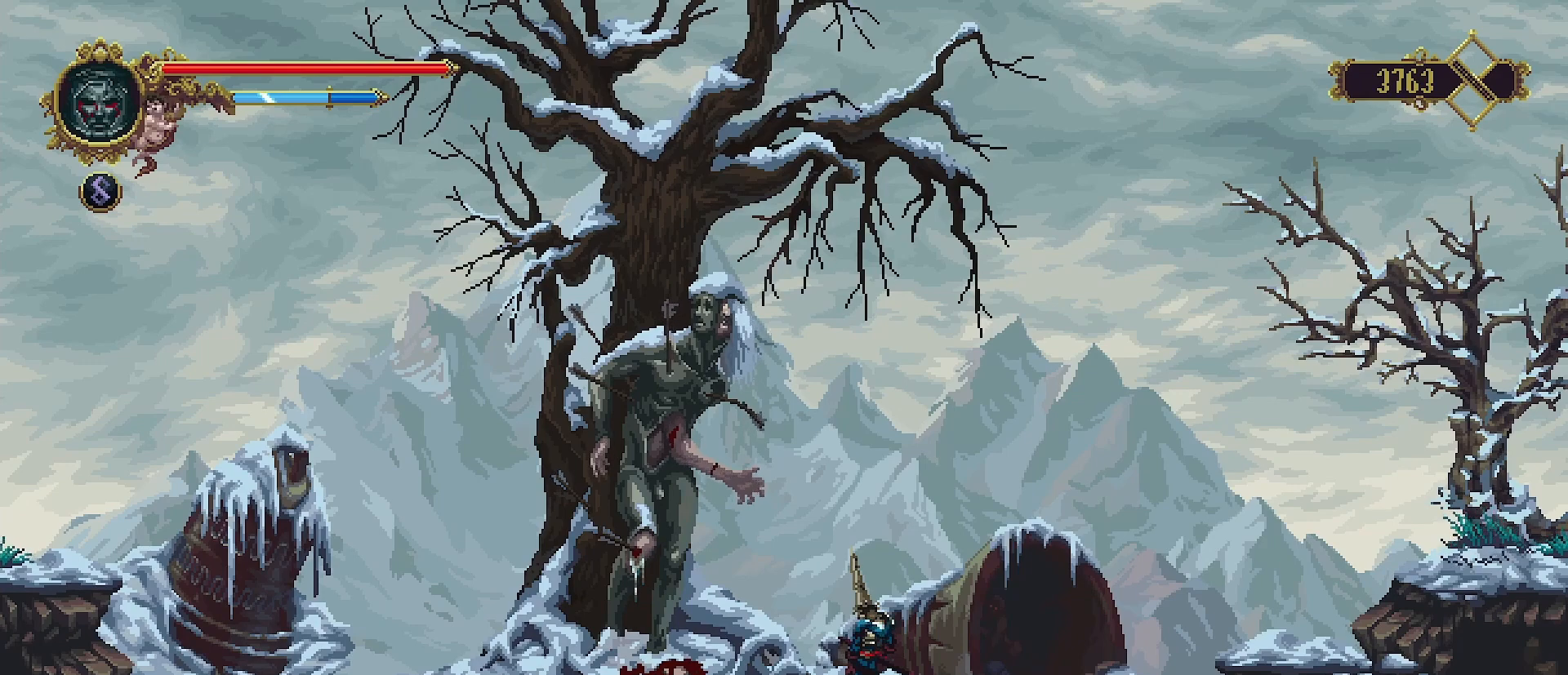
{"buttons": ["CROSS"], "left_stick": "left", "right_stick": "center", "events": [[433, "CROSS", "down"]]}
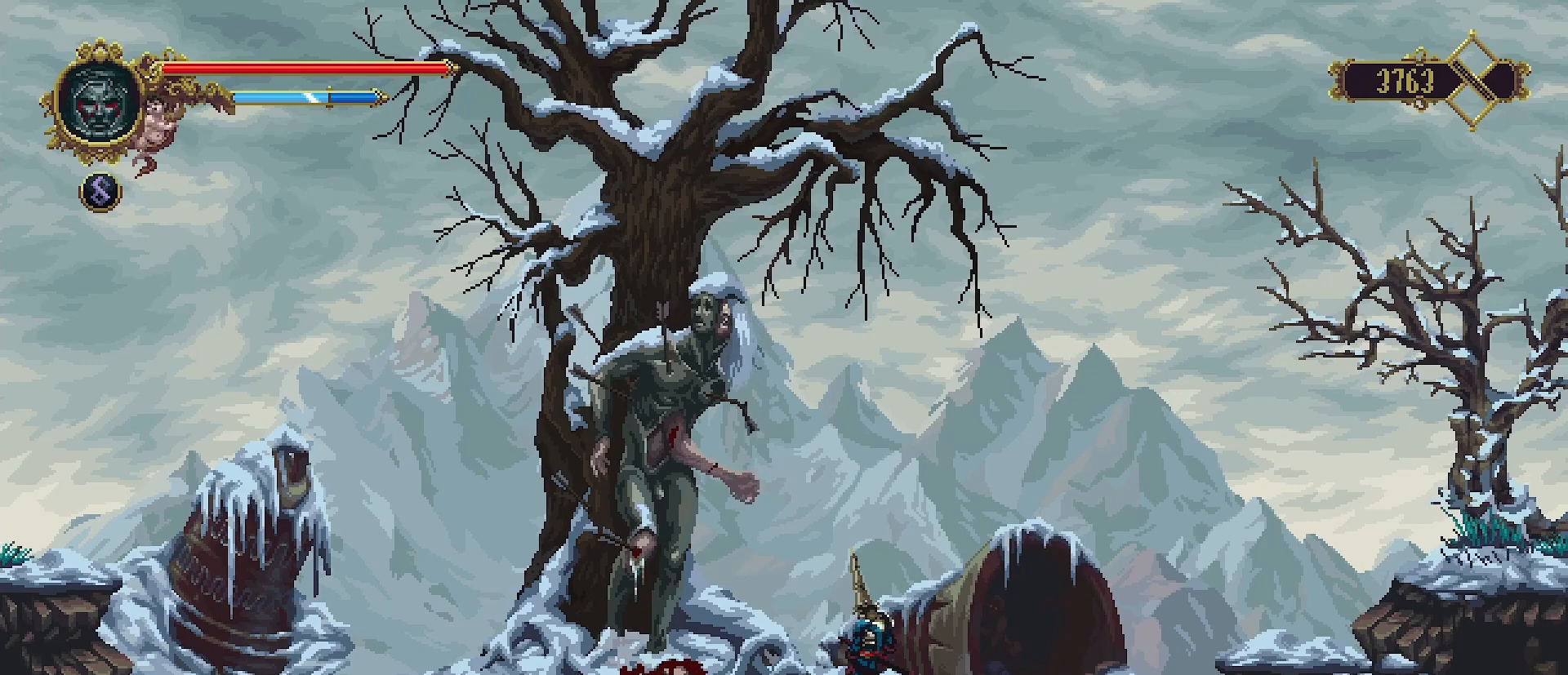
{"buttons": ["CROSS"], "left_stick": "left", "right_stick": "center", "events": [[67, "CROSS", "up"], [433, "CROSS", "down"]]}
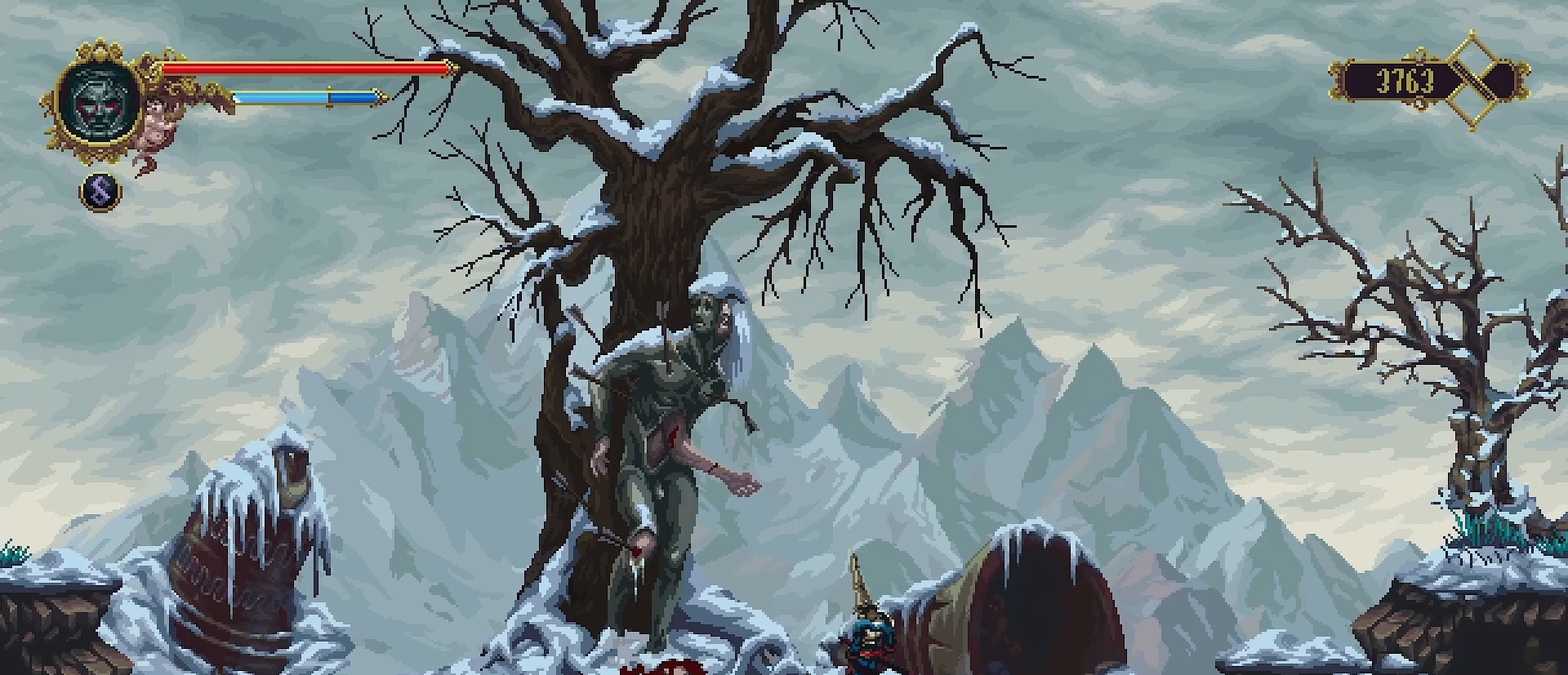
{"buttons": [], "left_stick": "left", "right_stick": "center", "events": [[33, "CROSS", "up"]]}
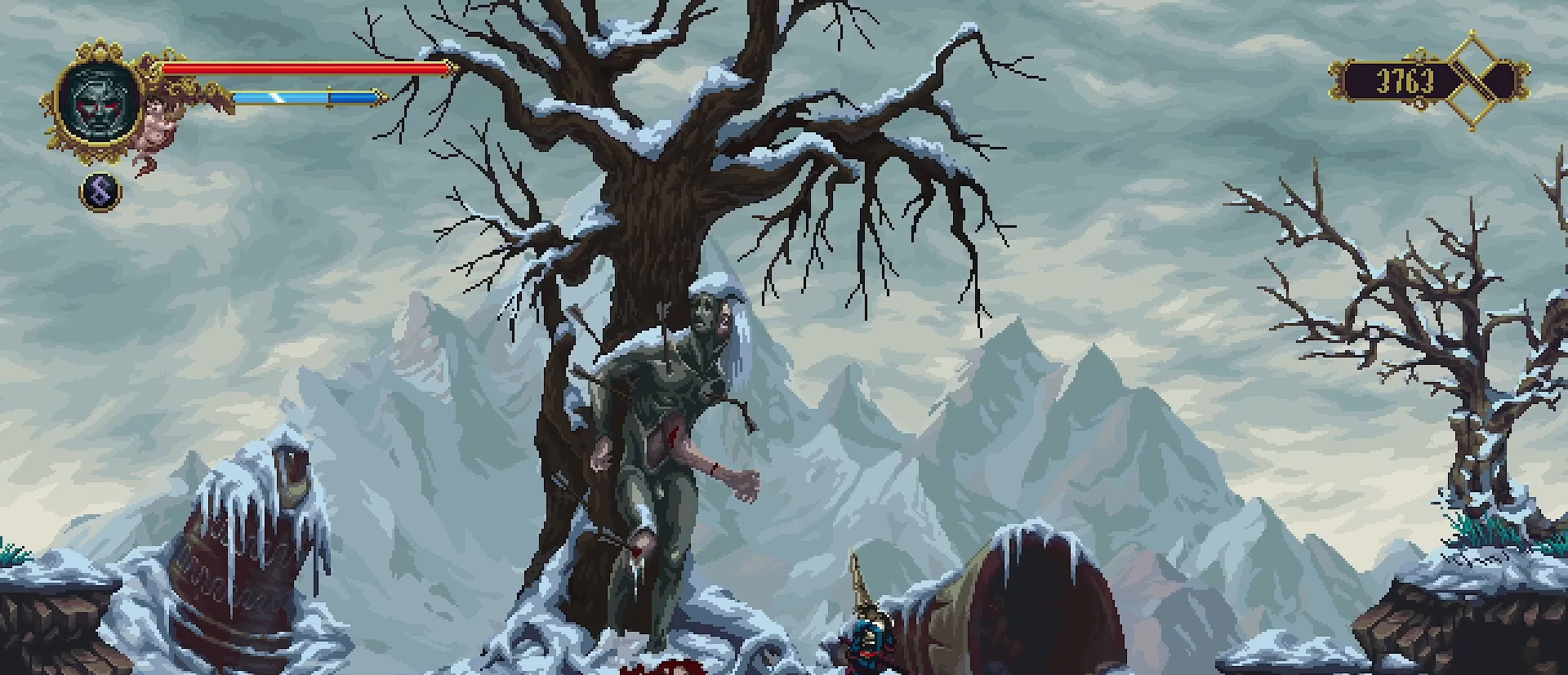
{"buttons": [], "left_stick": "left", "right_stick": "center", "events": []}
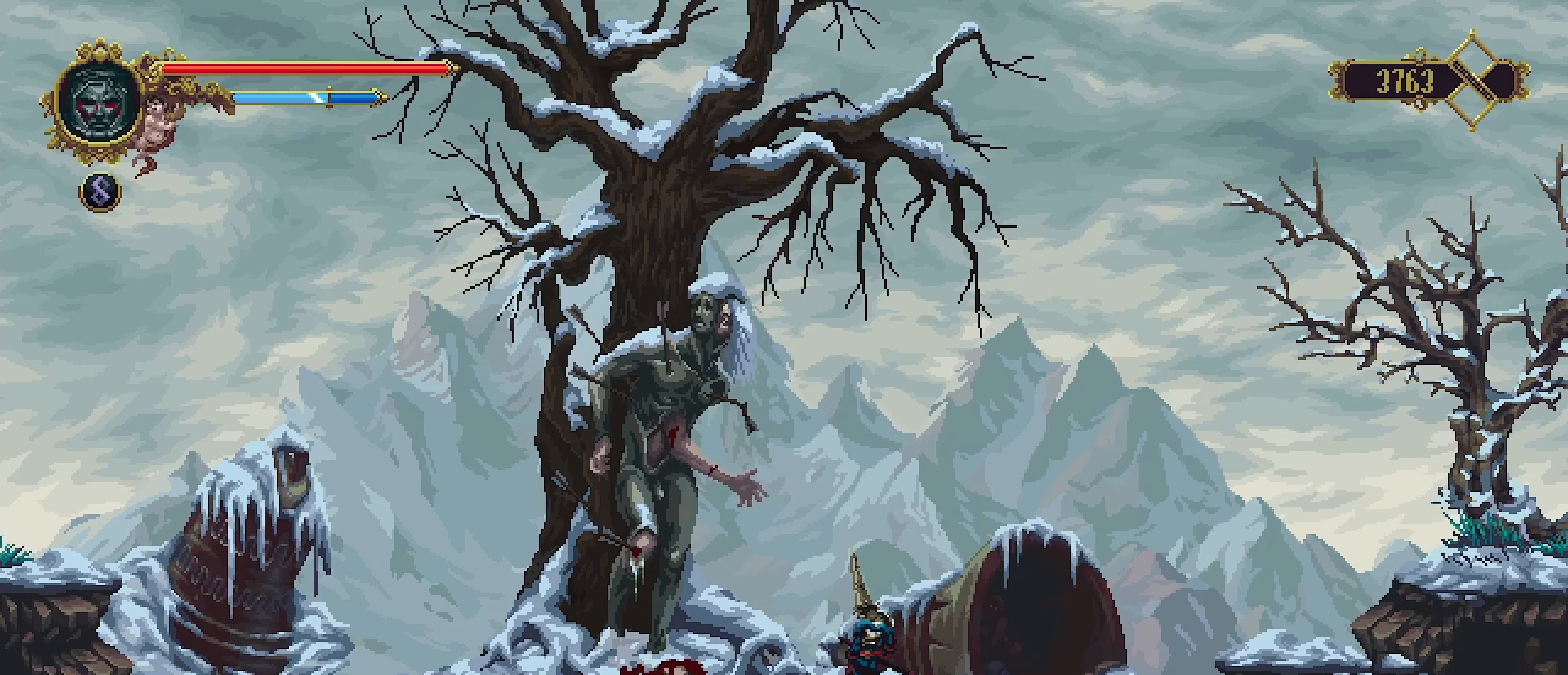
{"buttons": [], "left_stick": "left", "right_stick": "center", "events": [[100, "CROSS", "down"], [200, "CROSS", "up"]]}
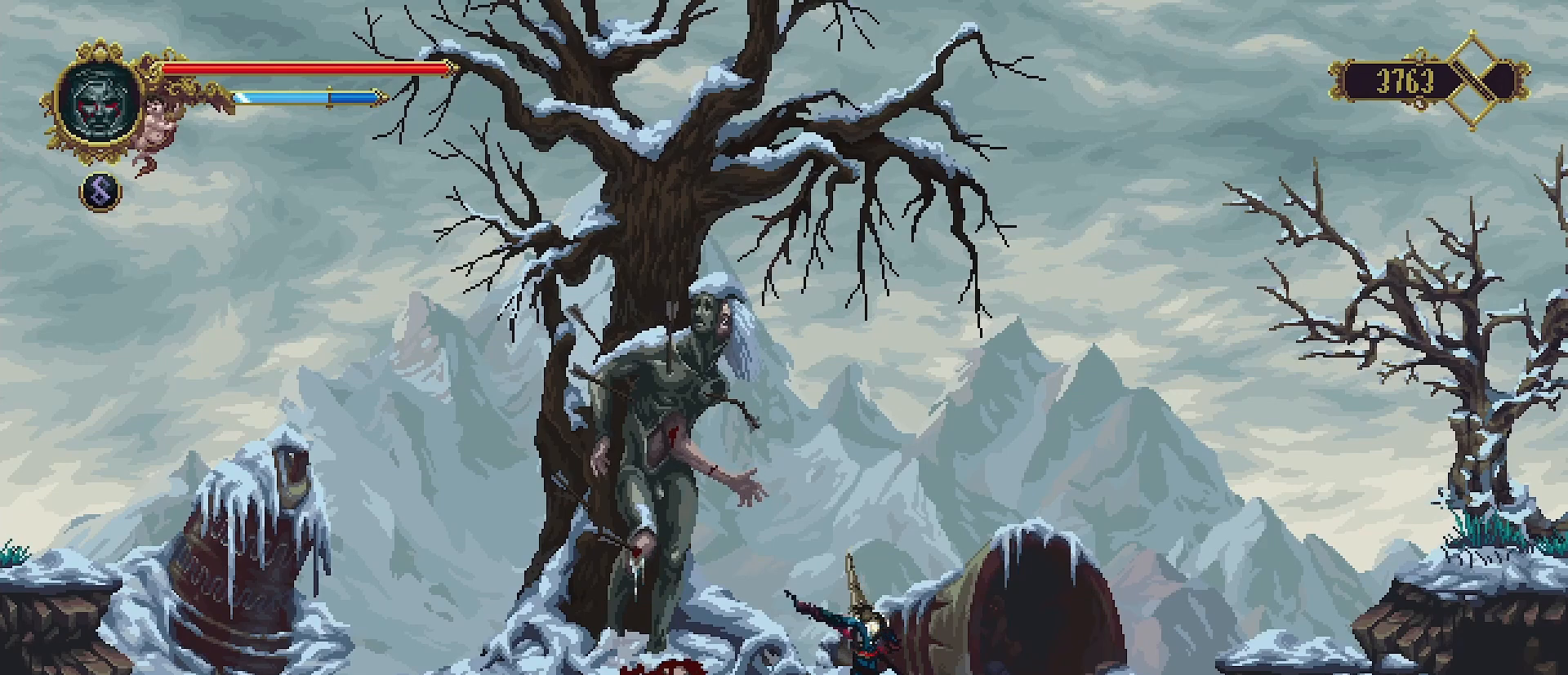
{"buttons": ["R2"], "left_stick": "left", "right_stick": "center", "events": [[433, "R2", "down"]]}
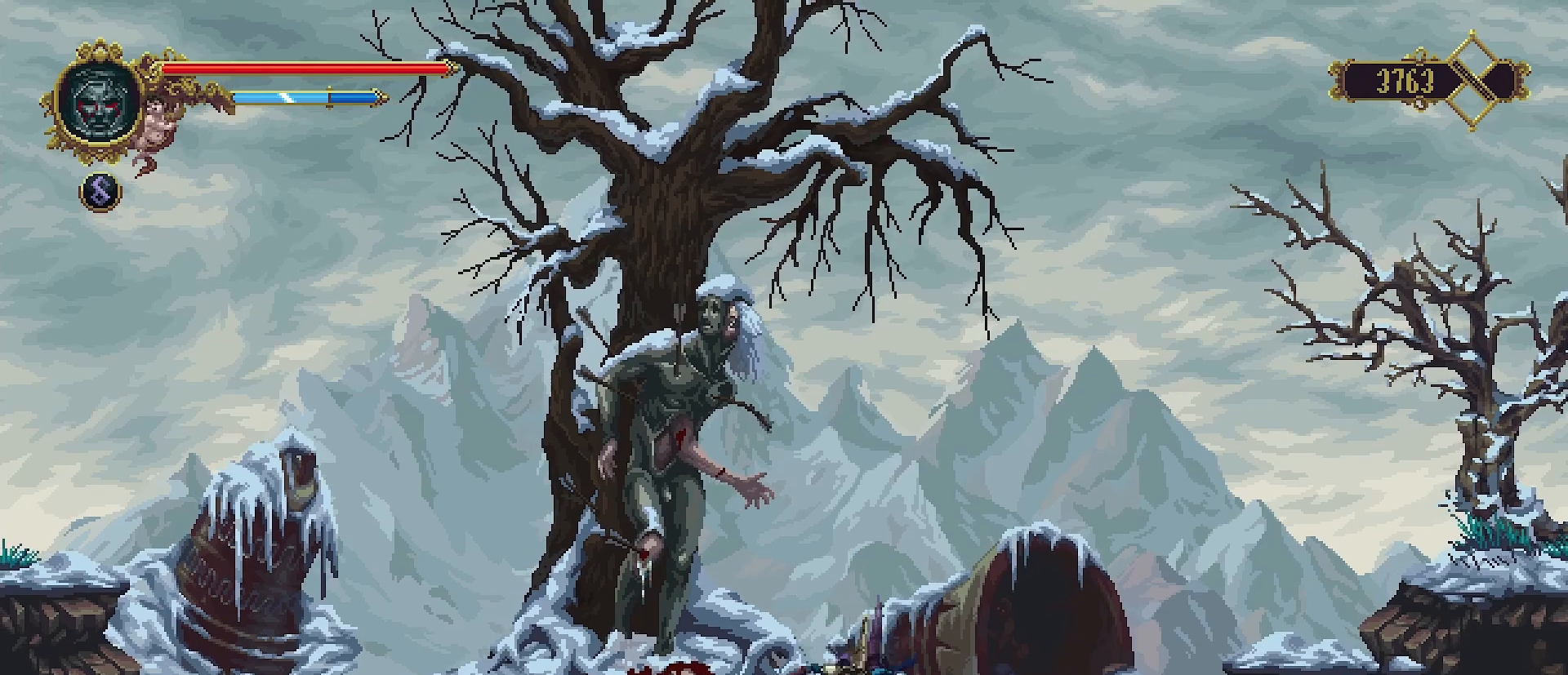
{"buttons": [], "left_stick": "left", "right_stick": "center", "events": [[233, "R2", "up"]]}
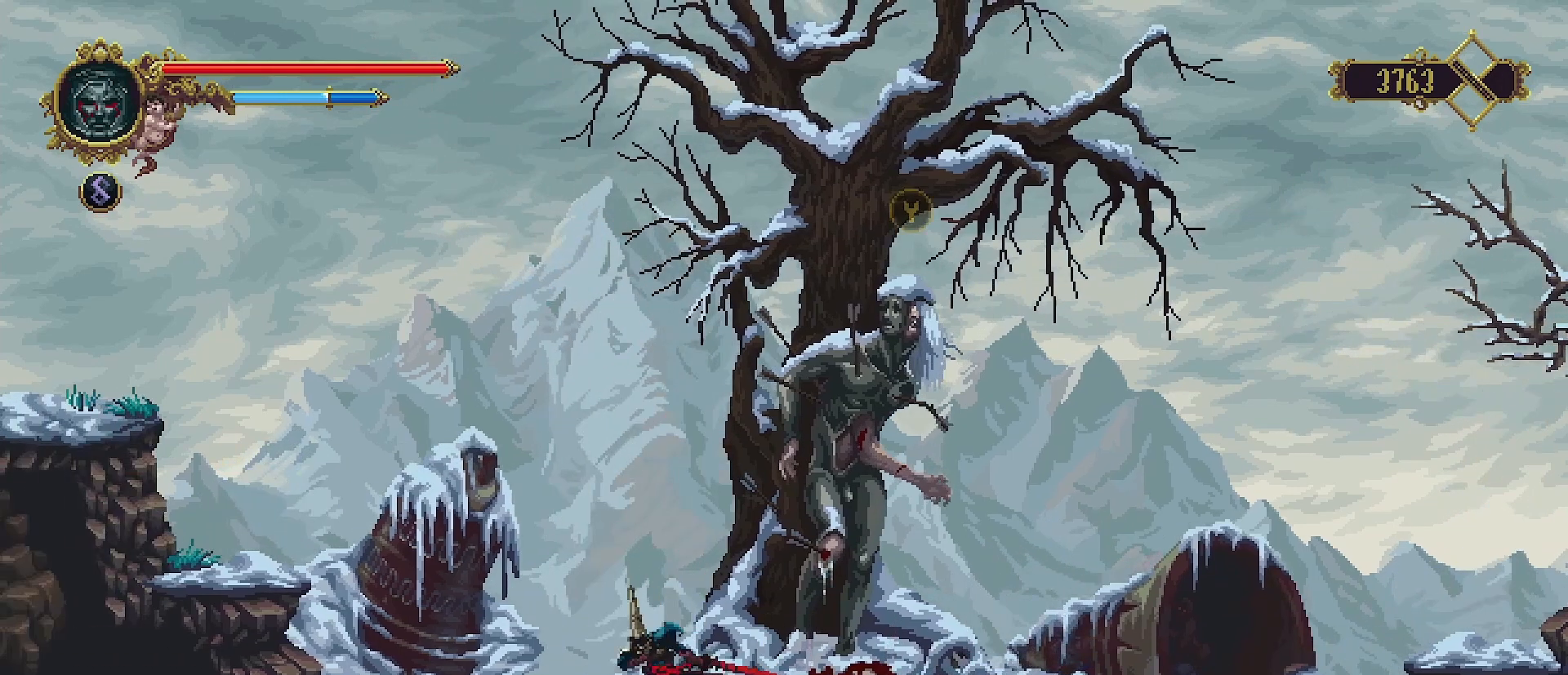
{"buttons": ["CROSS"], "left_stick": "left", "right_stick": "center", "events": [[433, "CROSS", "down"]]}
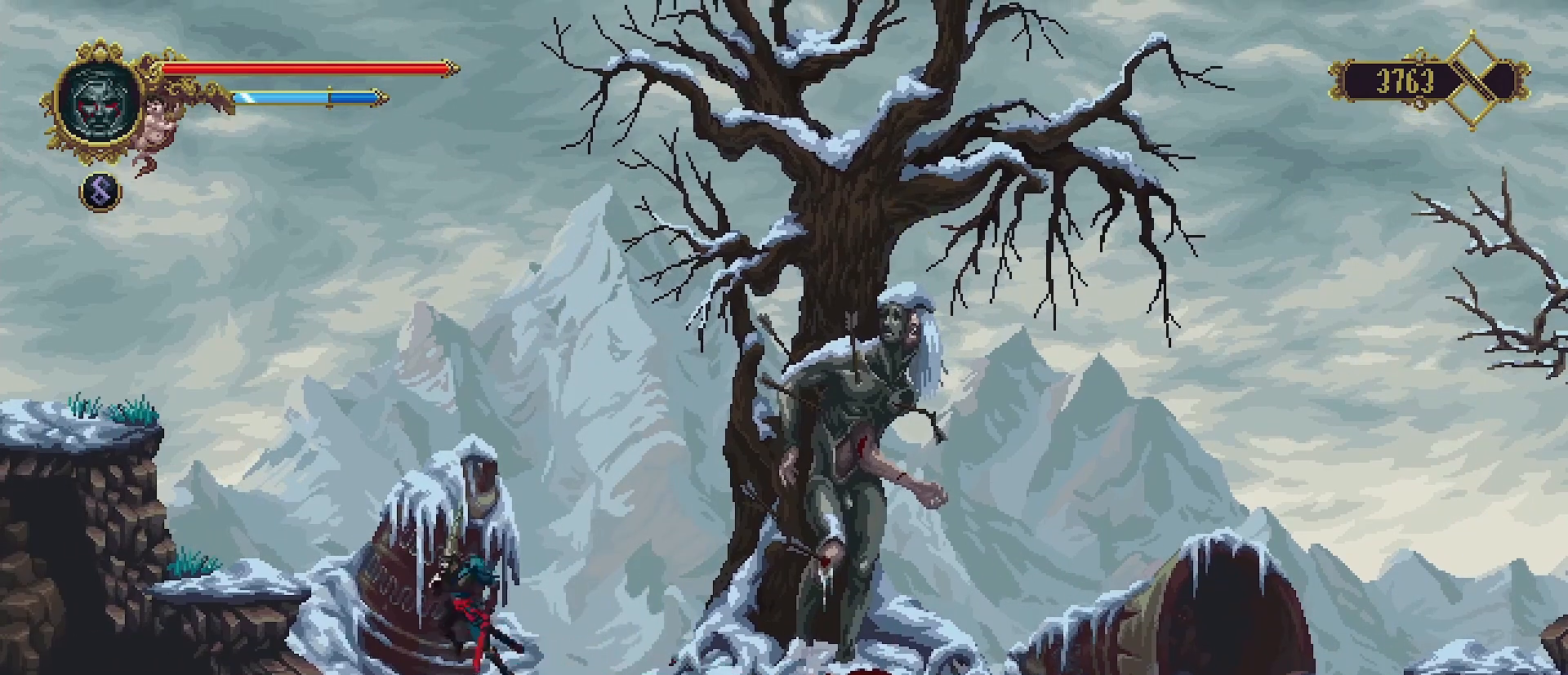
{"buttons": [], "left_stick": "left", "right_stick": "center", "events": [[200, "CROSS", "up"]]}
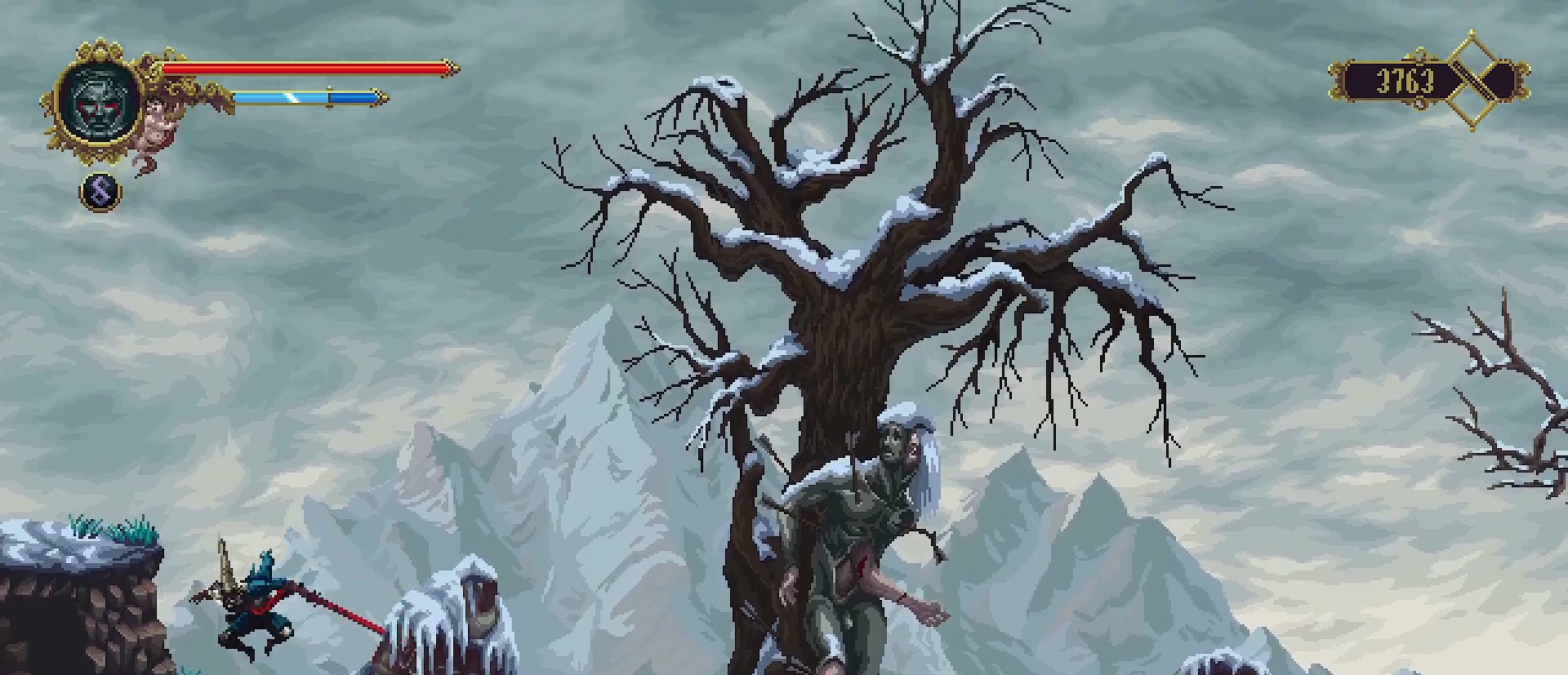
{"buttons": [], "left_stick": "left", "right_stick": "center", "events": [[100, "CROSS", "down"], [267, "CROSS", "up"]]}
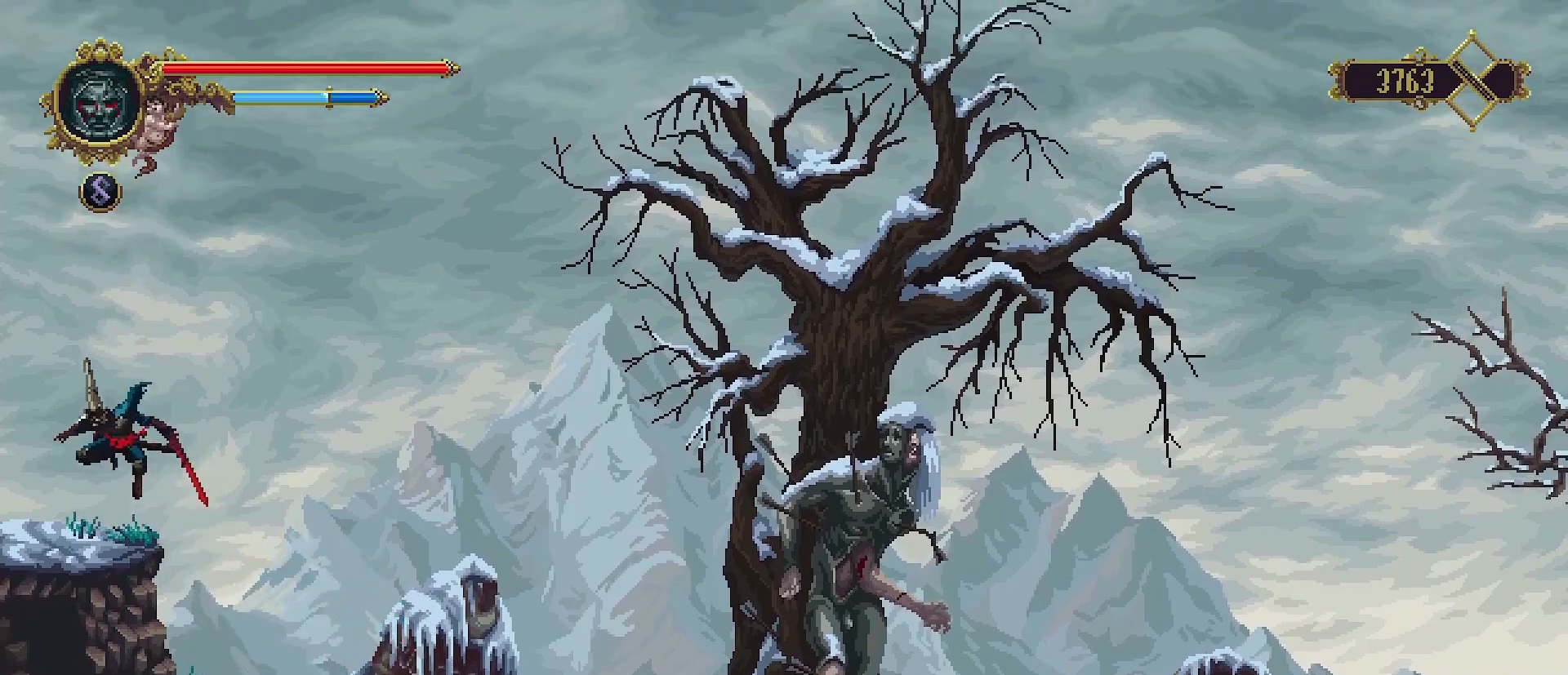
{"buttons": [], "left_stick": "left", "right_stick": "center", "events": [[300, "R2", "down"], [467, "R2", "up"]]}
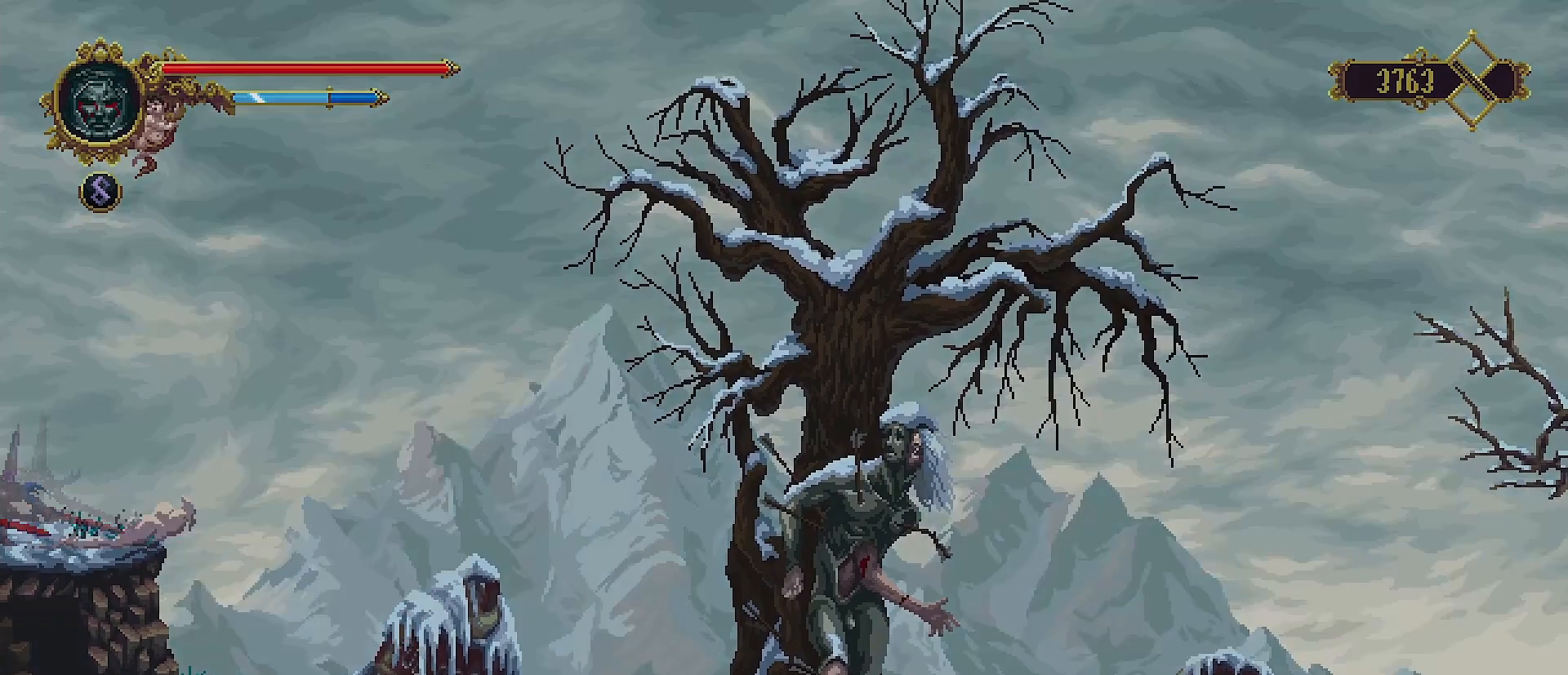
{"buttons": [], "left_stick": "center", "right_stick": "center", "events": [[300, "left_stick", "center"]]}
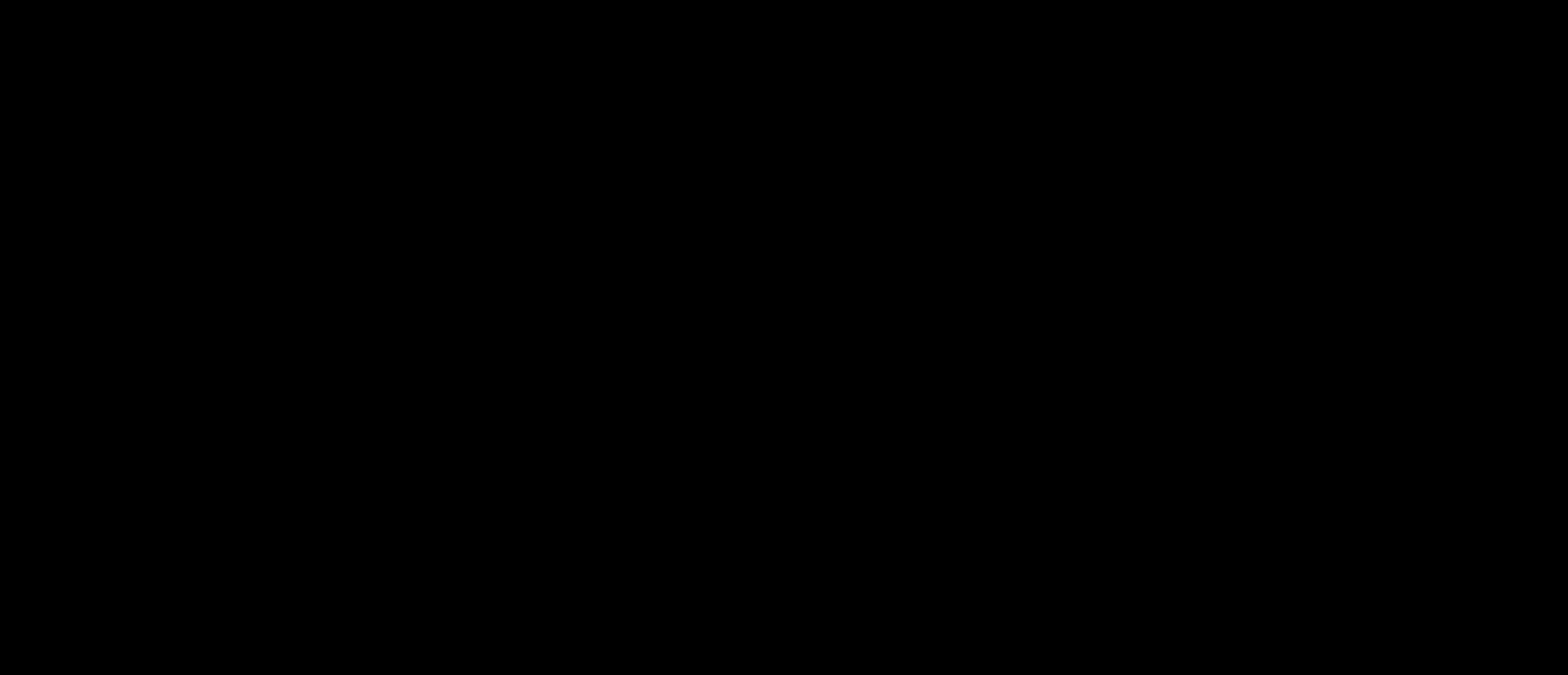
{"buttons": [], "left_stick": "left", "right_stick": "center", "events": [[333, "left_stick", "left"]]}
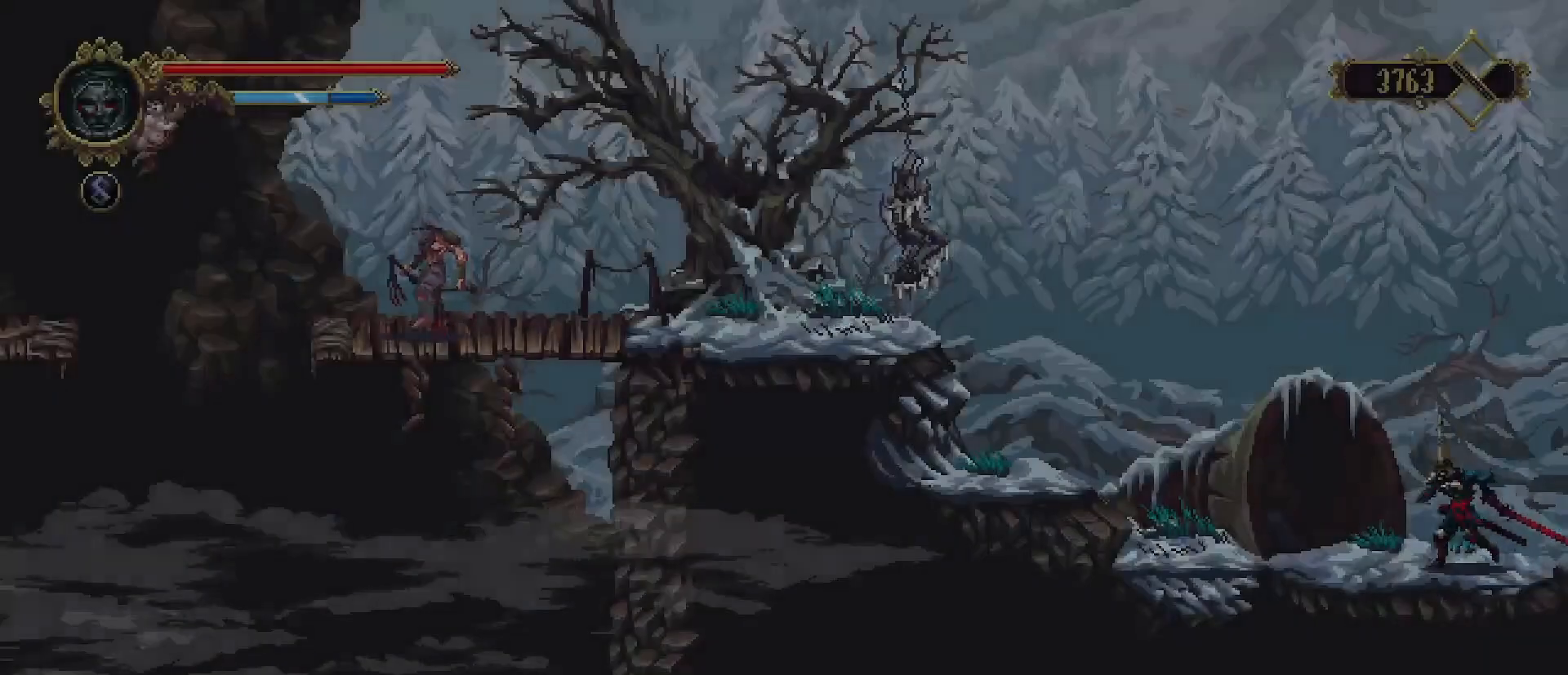
{"buttons": [], "left_stick": "left", "right_stick": "center", "events": []}
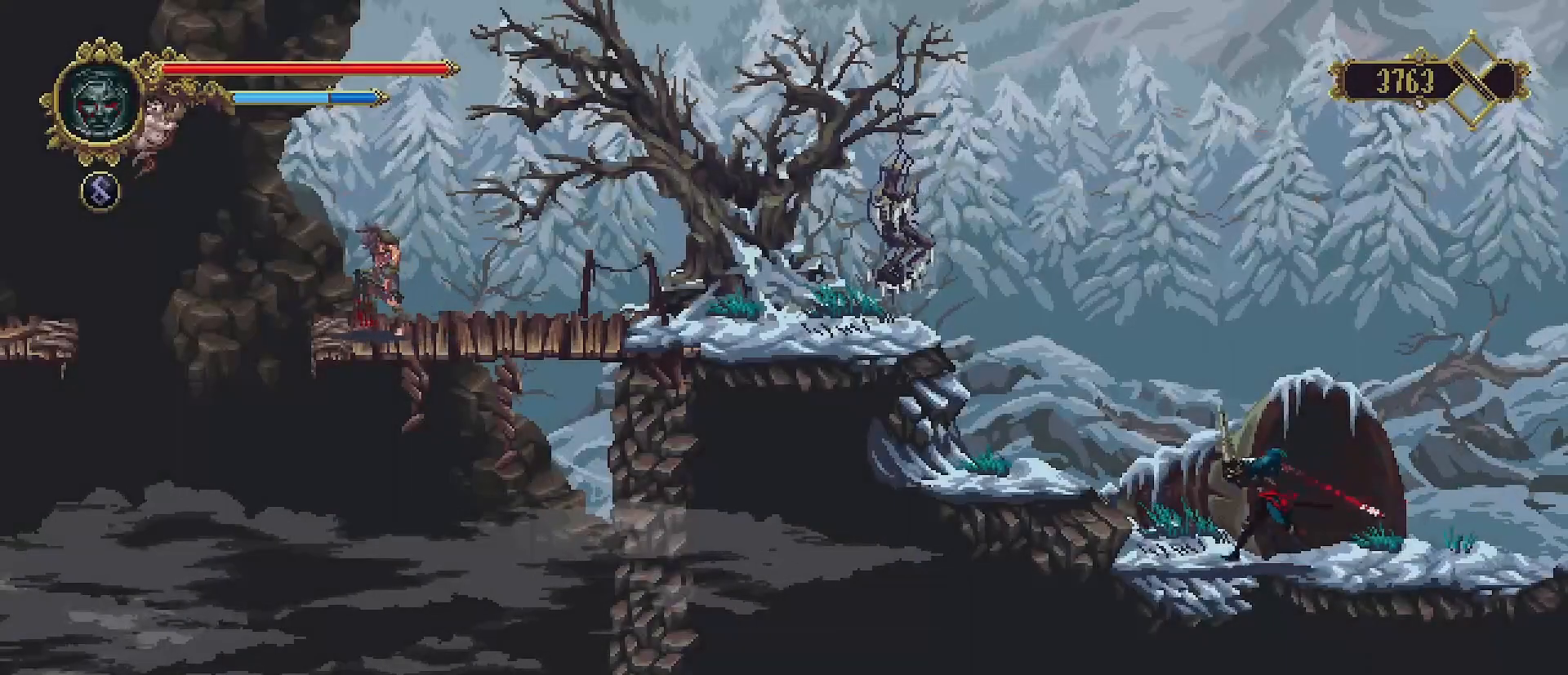
{"buttons": [], "left_stick": "left", "right_stick": "center", "events": [[67, "CROSS", "down"], [133, "CROSS", "up"]]}
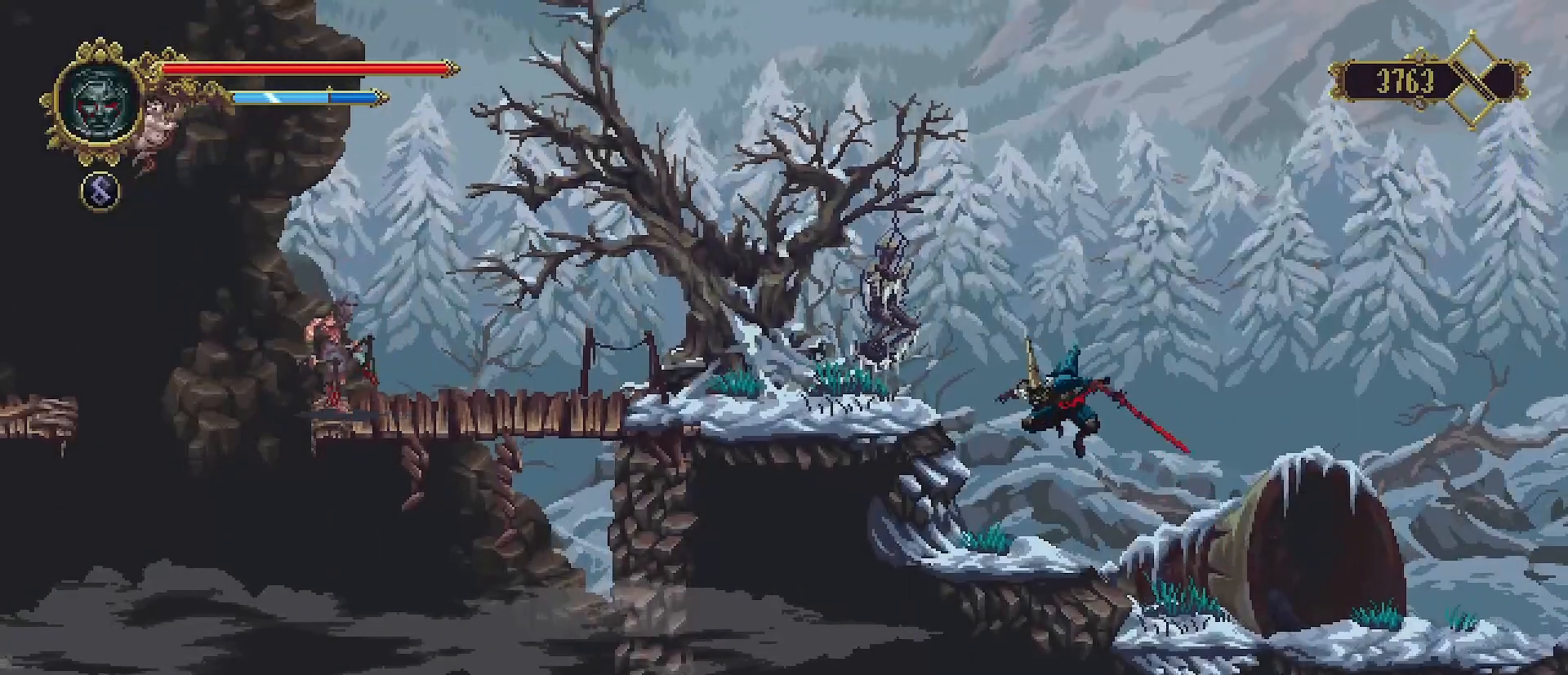
{"buttons": [], "left_stick": "left", "right_stick": "center", "events": [[200, "CROSS", "down"], [400, "CROSS", "up"]]}
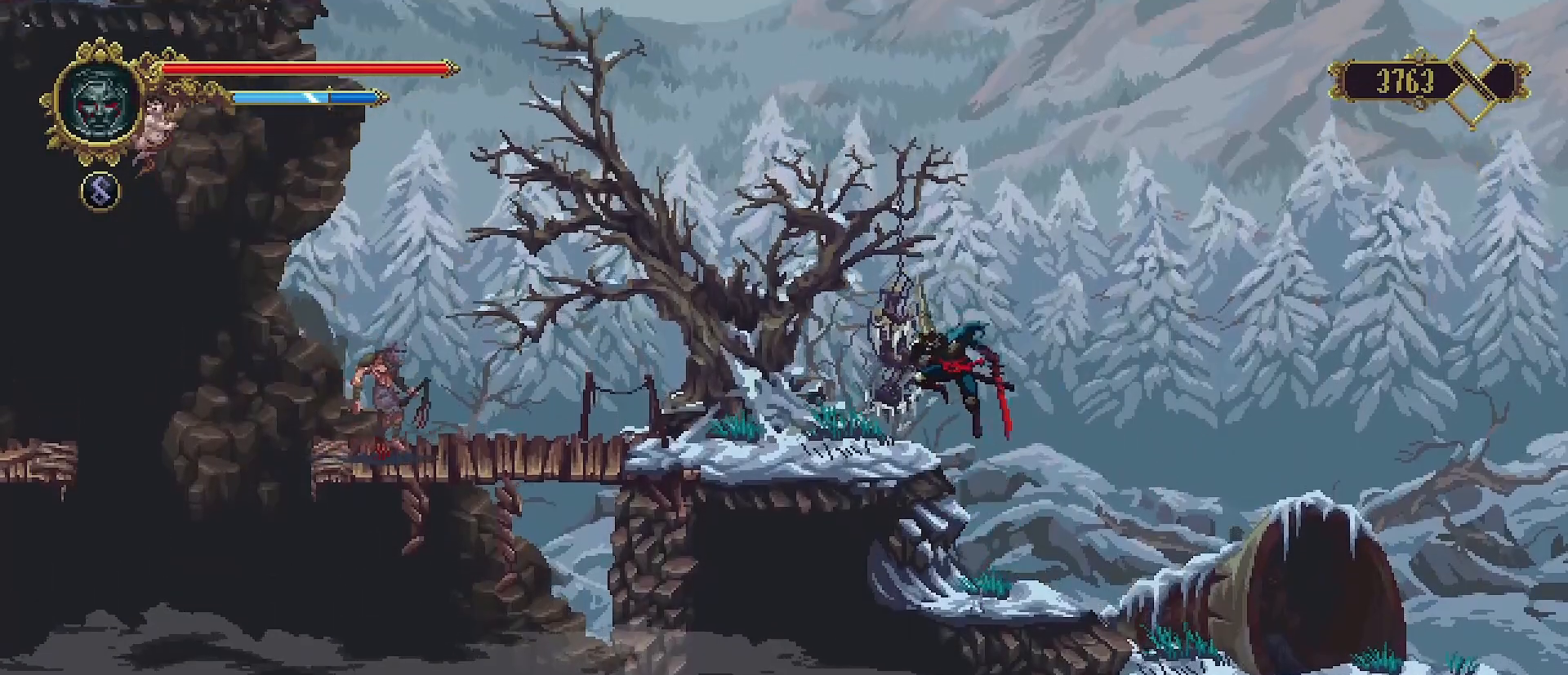
{"buttons": [], "left_stick": "left", "right_stick": "center", "events": []}
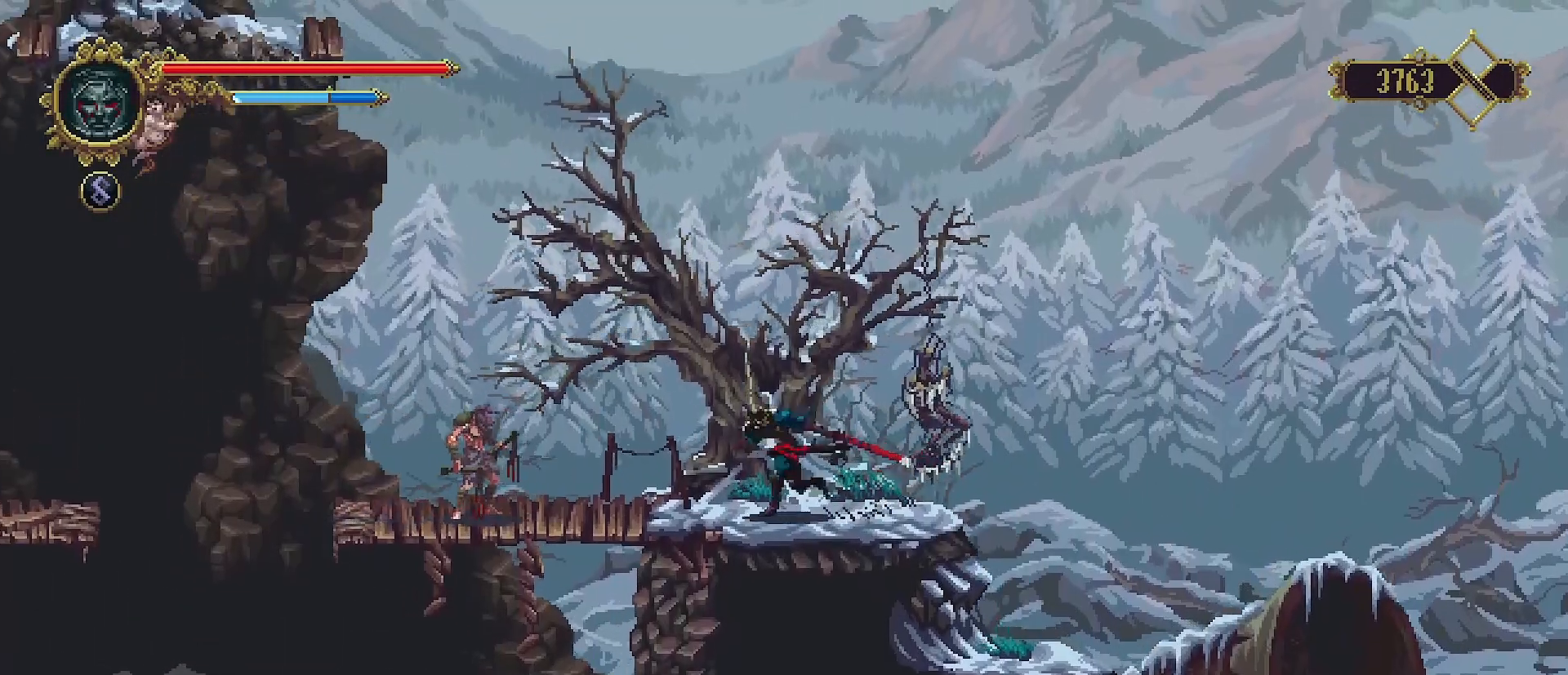
{"buttons": ["SQUARE"], "left_stick": "center", "right_stick": "center", "events": [[300, "SQUARE", "down"], [367, "left_stick", "center"], [400, "SQUARE", "up"], [467, "SQUARE", "down"]]}
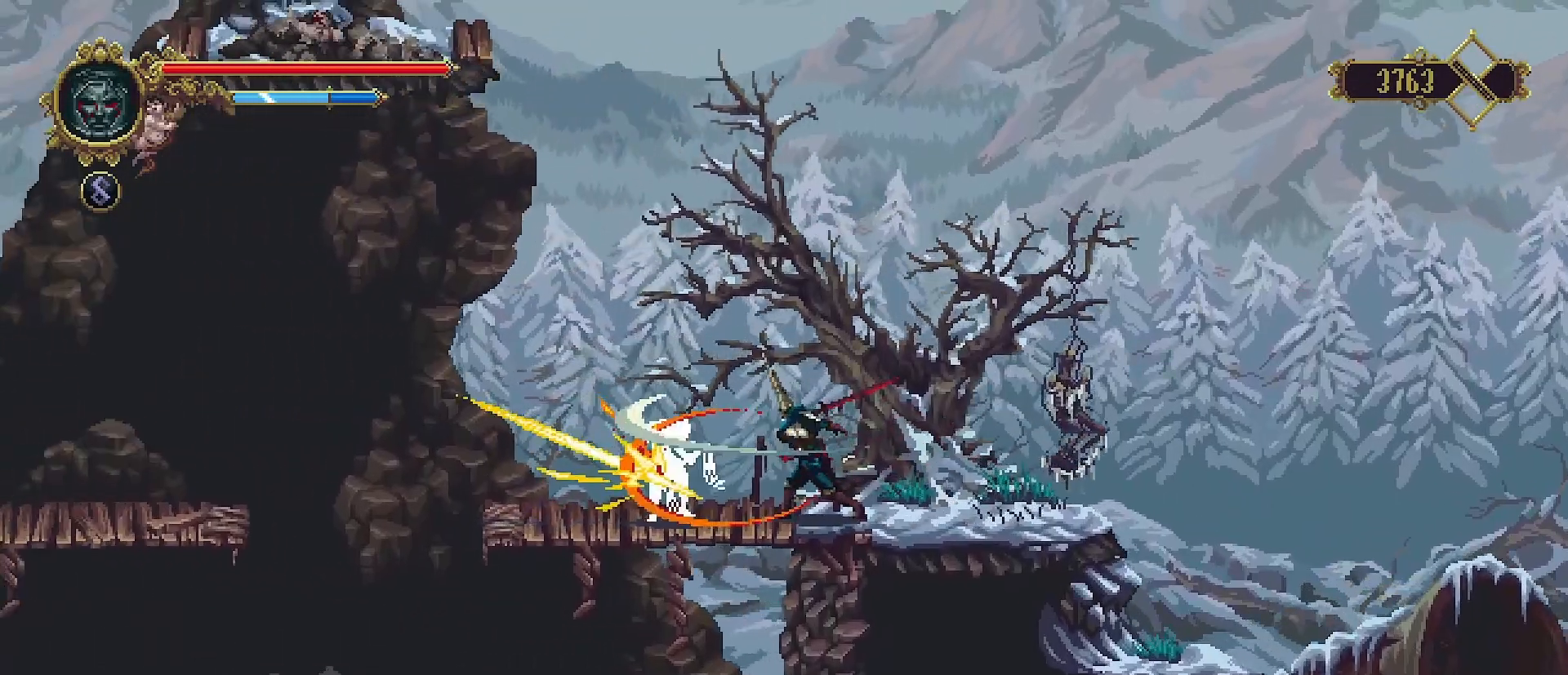
{"buttons": [], "left_stick": "center", "right_stick": "center", "events": [[33, "SQUARE", "up"], [100, "SQUARE", "down"], [167, "SQUARE", "up"], [267, "SQUARE", "down"], [333, "SQUARE", "up"], [400, "SQUARE", "down"], [467, "SQUARE", "up"]]}
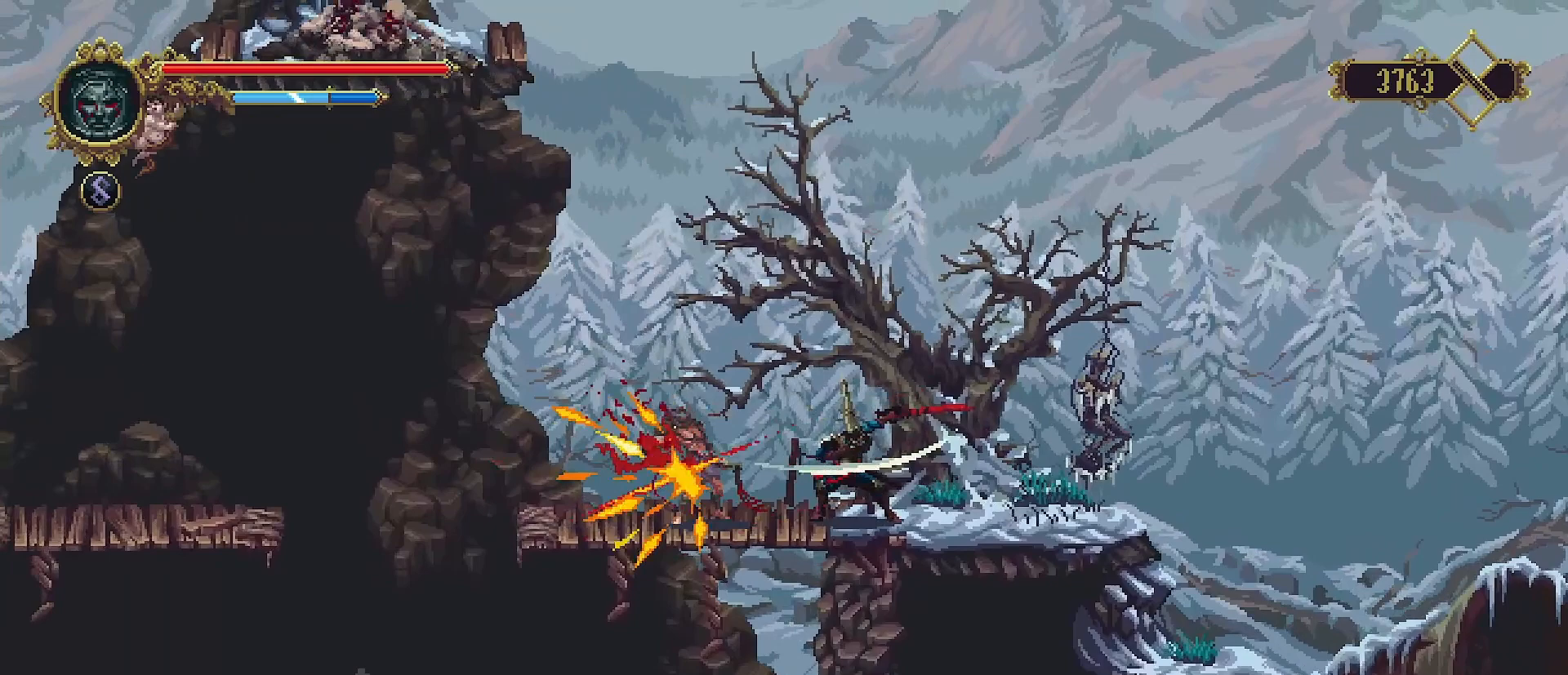
{"buttons": [], "left_stick": "center", "right_stick": "center", "events": [[67, "SQUARE", "down"], [133, "SQUARE", "up"], [233, "SQUARE", "down"], [300, "SQUARE", "up"], [367, "SQUARE", "down"], [433, "SQUARE", "up"]]}
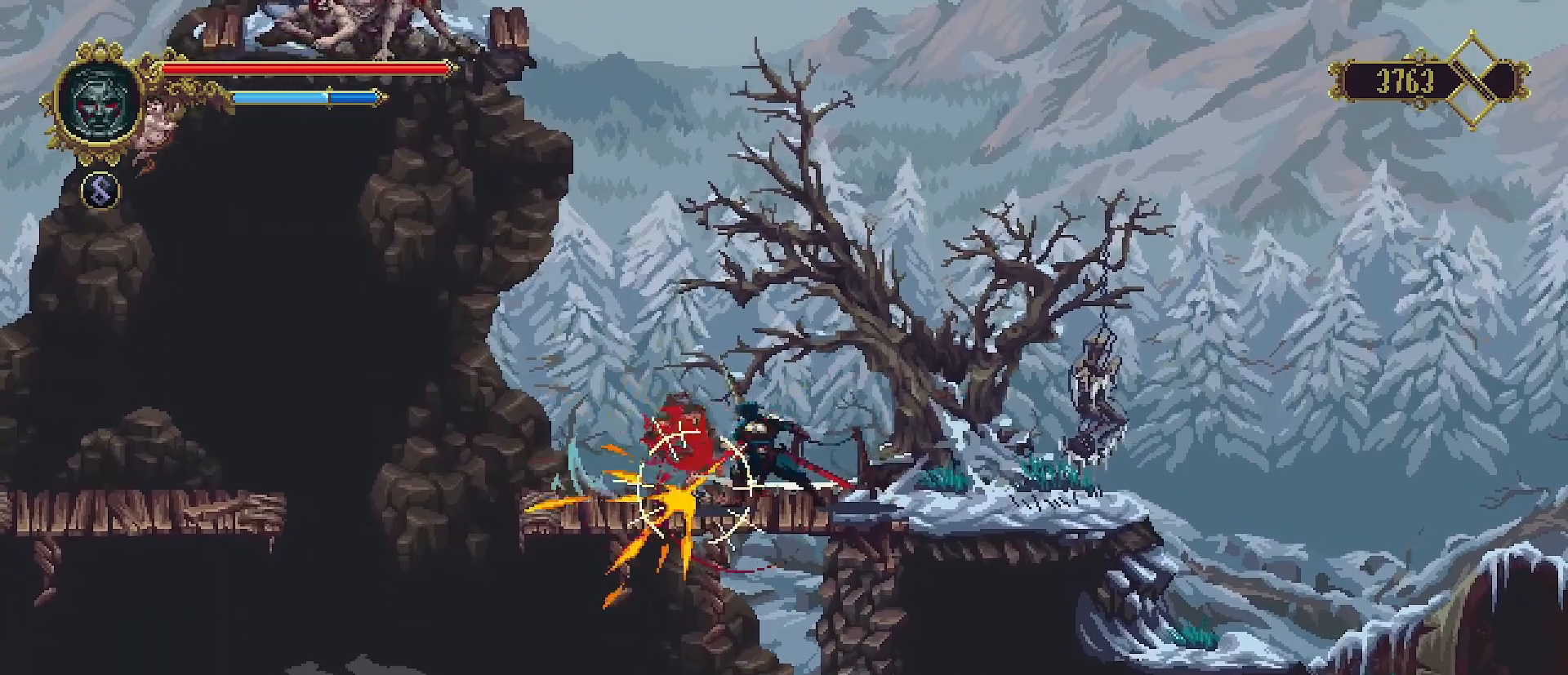
{"buttons": [], "left_stick": "center", "right_stick": "center", "events": [[33, "SQUARE", "down"], [100, "SQUARE", "up"], [167, "SQUARE", "down"], [267, "SQUARE", "up"], [367, "SQUARE", "down"], [433, "SQUARE", "up"]]}
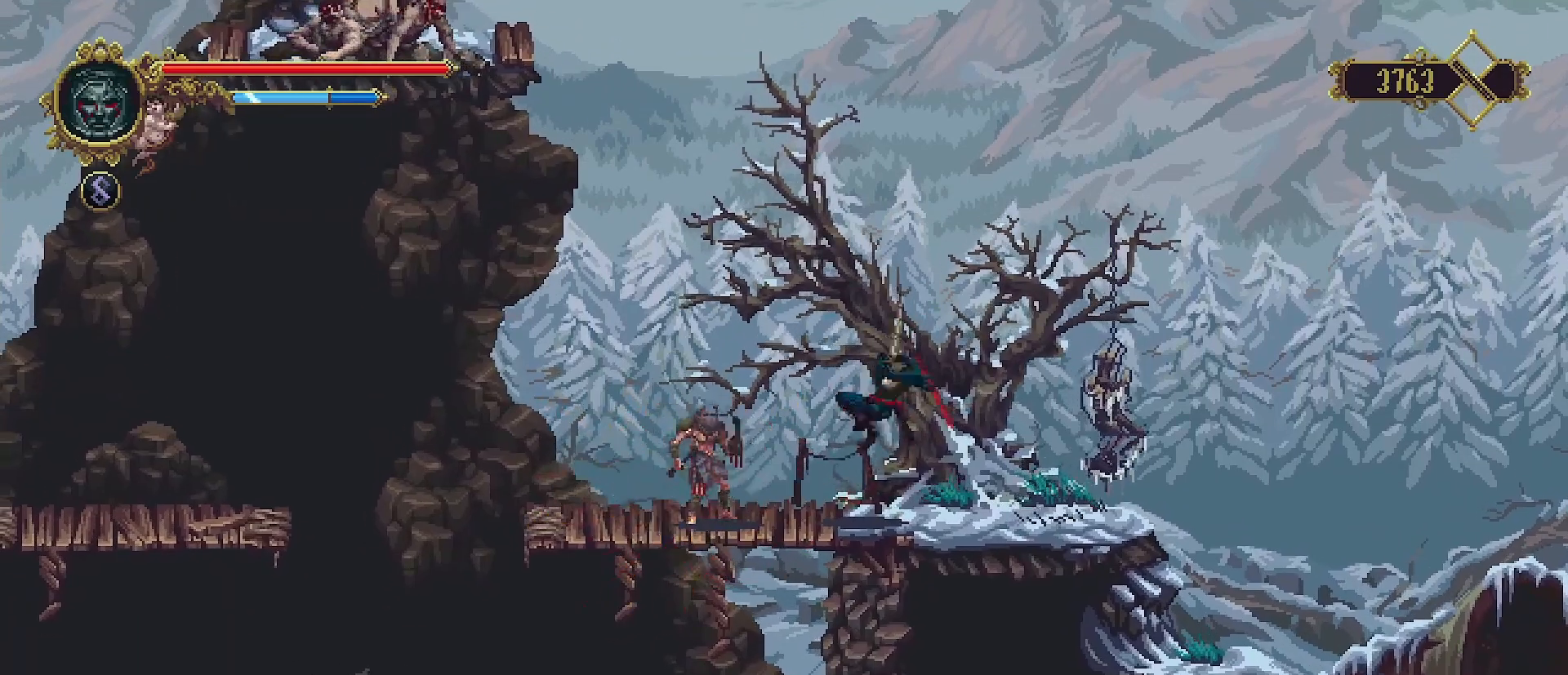
{"buttons": [], "left_stick": "center", "right_stick": "center", "events": []}
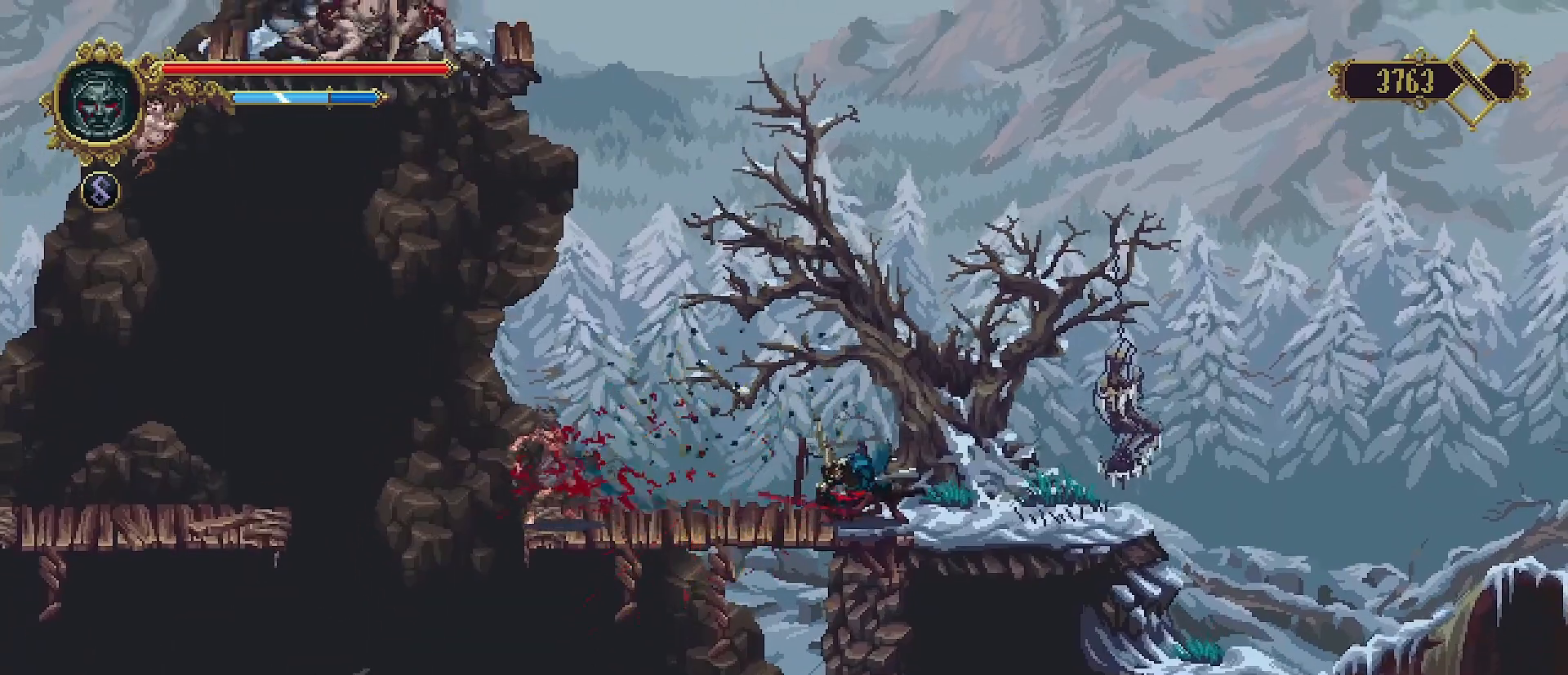
{"buttons": [], "left_stick": "center", "right_stick": "center", "events": []}
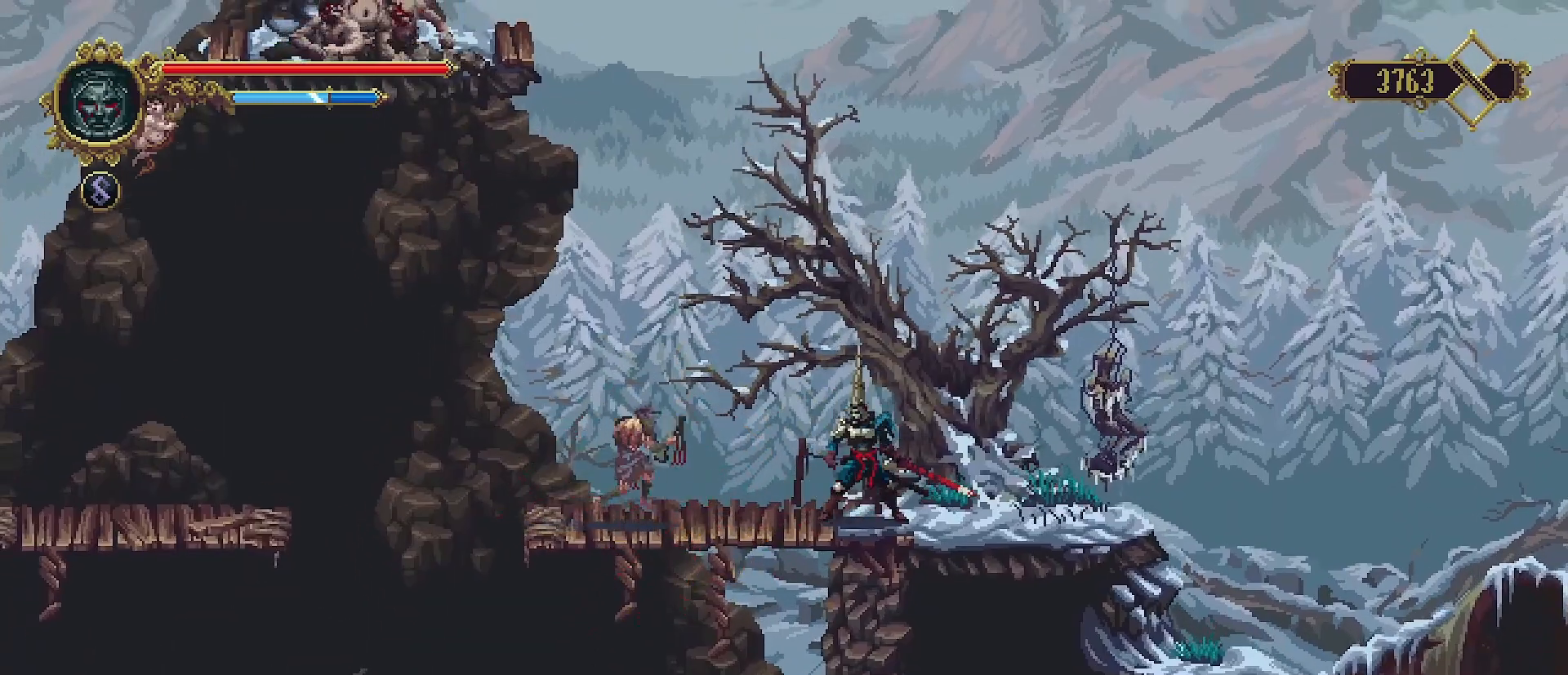
{"buttons": [], "left_stick": "center", "right_stick": "center", "events": [[33, "left_stick", "left"], [200, "SQUARE", "down"], [300, "SQUARE", "up"], [300, "left_stick", "center"], [367, "SQUARE", "down"], [467, "SQUARE", "up"]]}
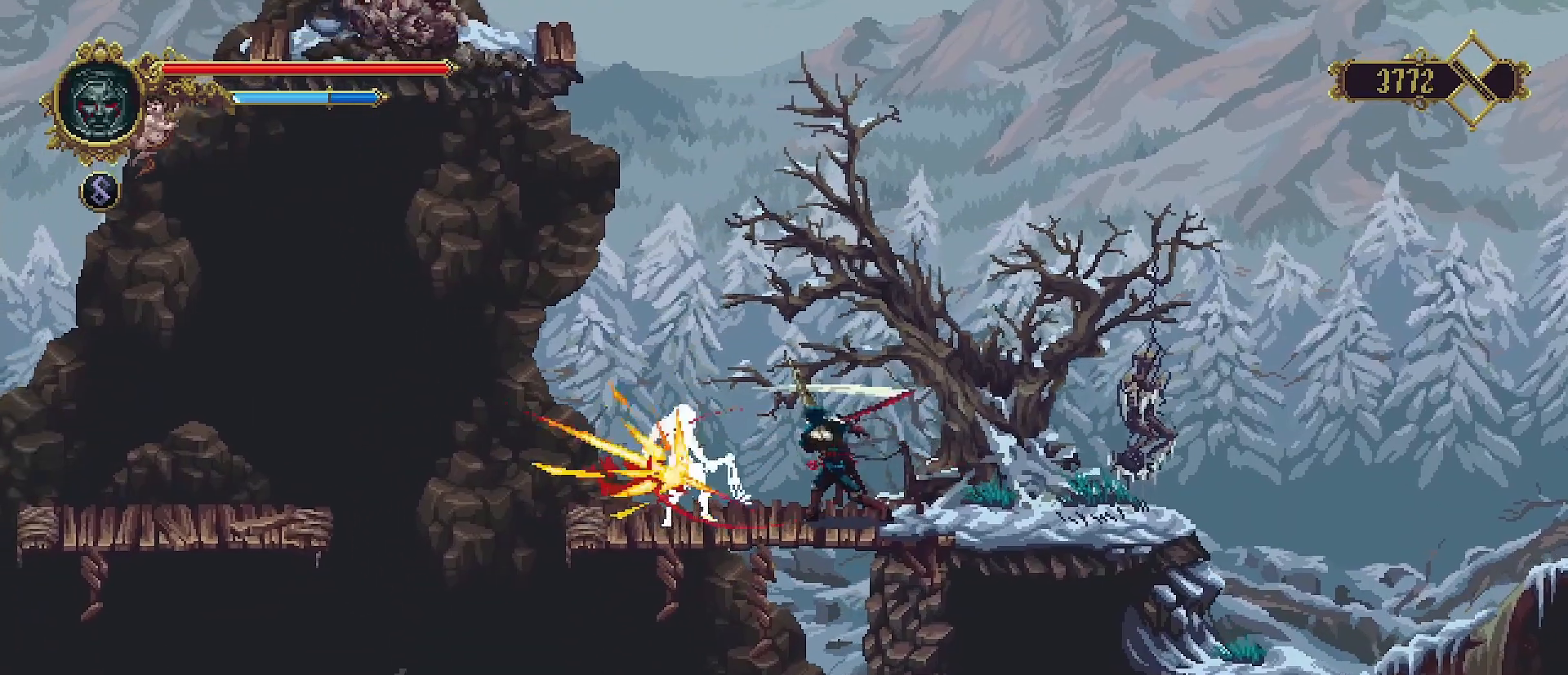
{"buttons": [], "left_stick": "right", "right_stick": "center", "events": [[33, "SQUARE", "down"], [100, "SQUARE", "up"], [167, "SQUARE", "down"], [267, "SQUARE", "up"], [333, "SQUARE", "down"], [400, "SQUARE", "up"], [500, "left_stick", "right"]]}
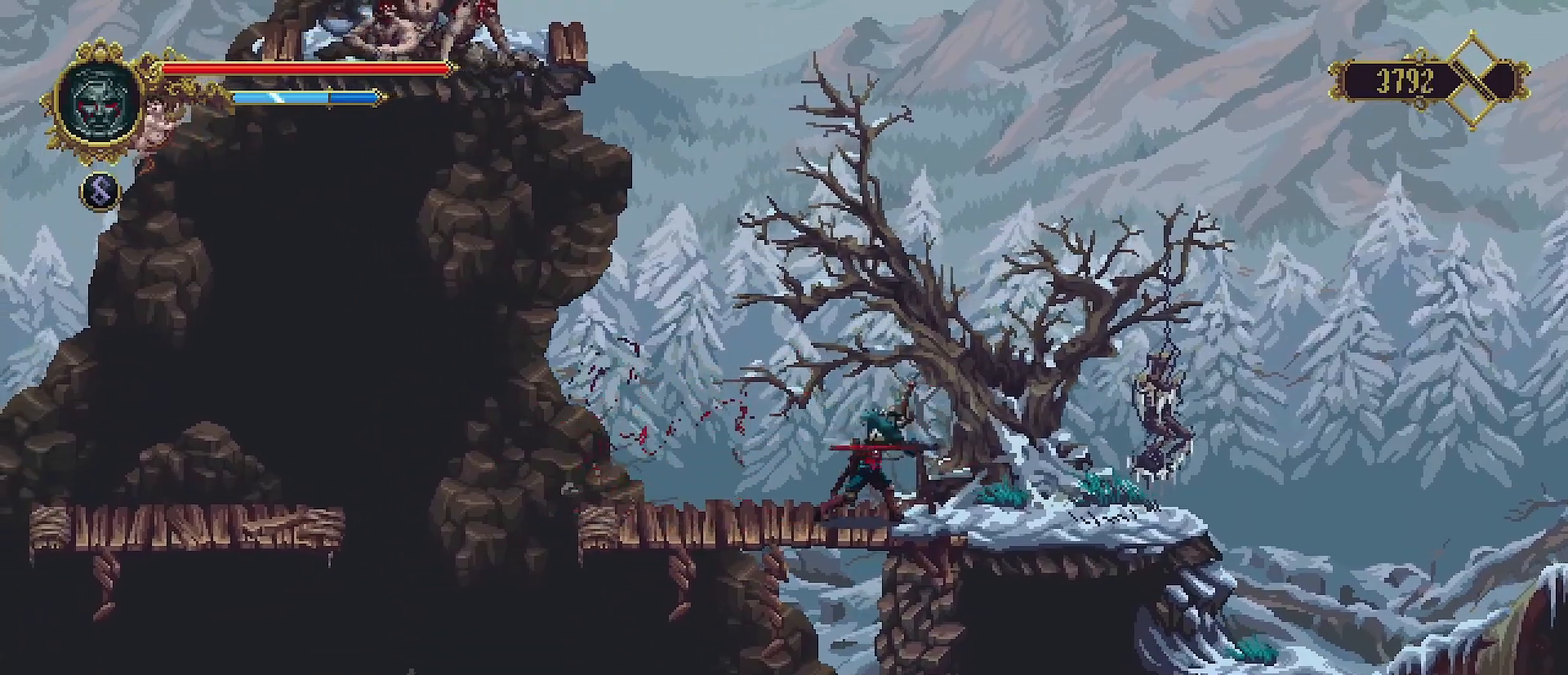
{"buttons": [], "left_stick": "left", "right_stick": "center", "events": [[133, "R2", "down"], [333, "R2", "up"], [467, "left_stick", "left"]]}
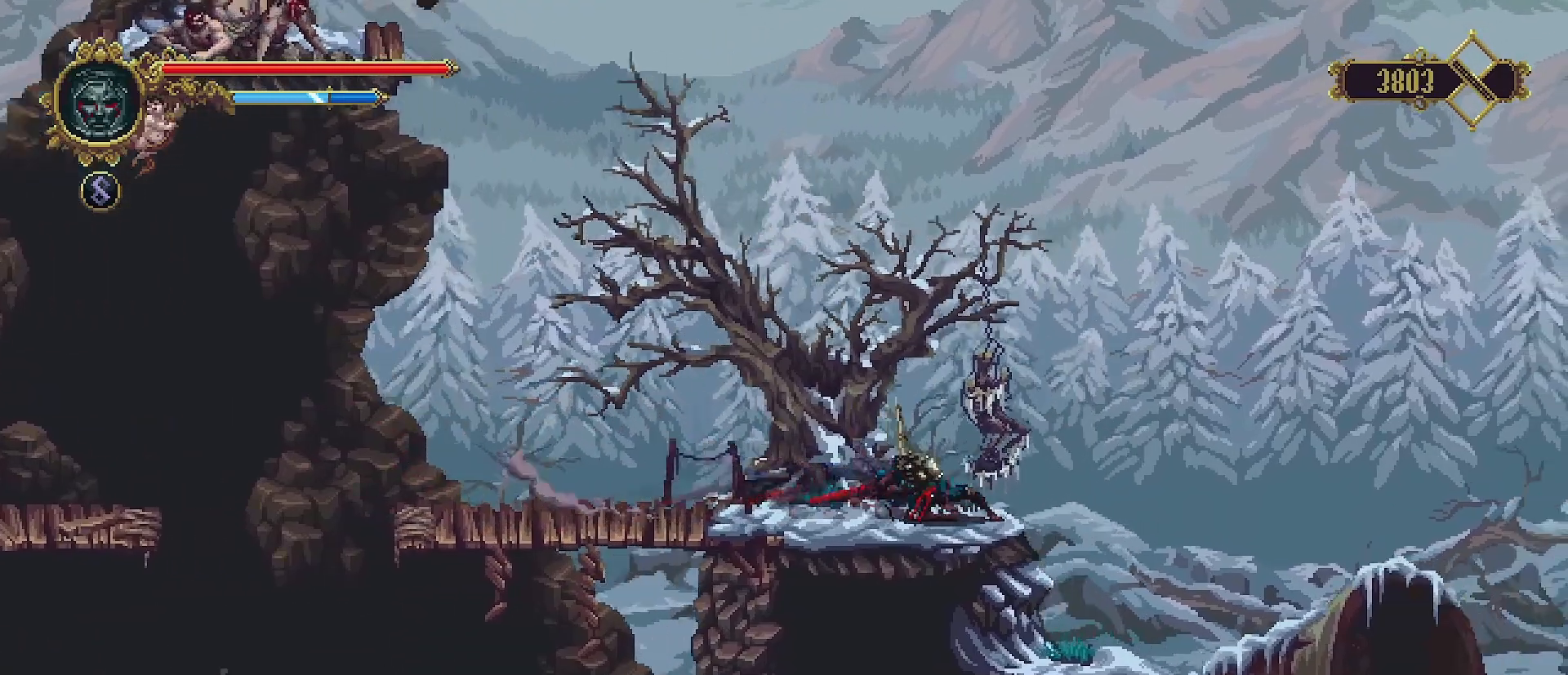
{"buttons": ["SQUARE"], "left_stick": "center", "right_stick": "center", "events": [[333, "left_stick", "right"], [367, "CROSS", "down"], [433, "SQUARE", "down"], [433, "left_stick", "center"], [500, "CROSS", "up"]]}
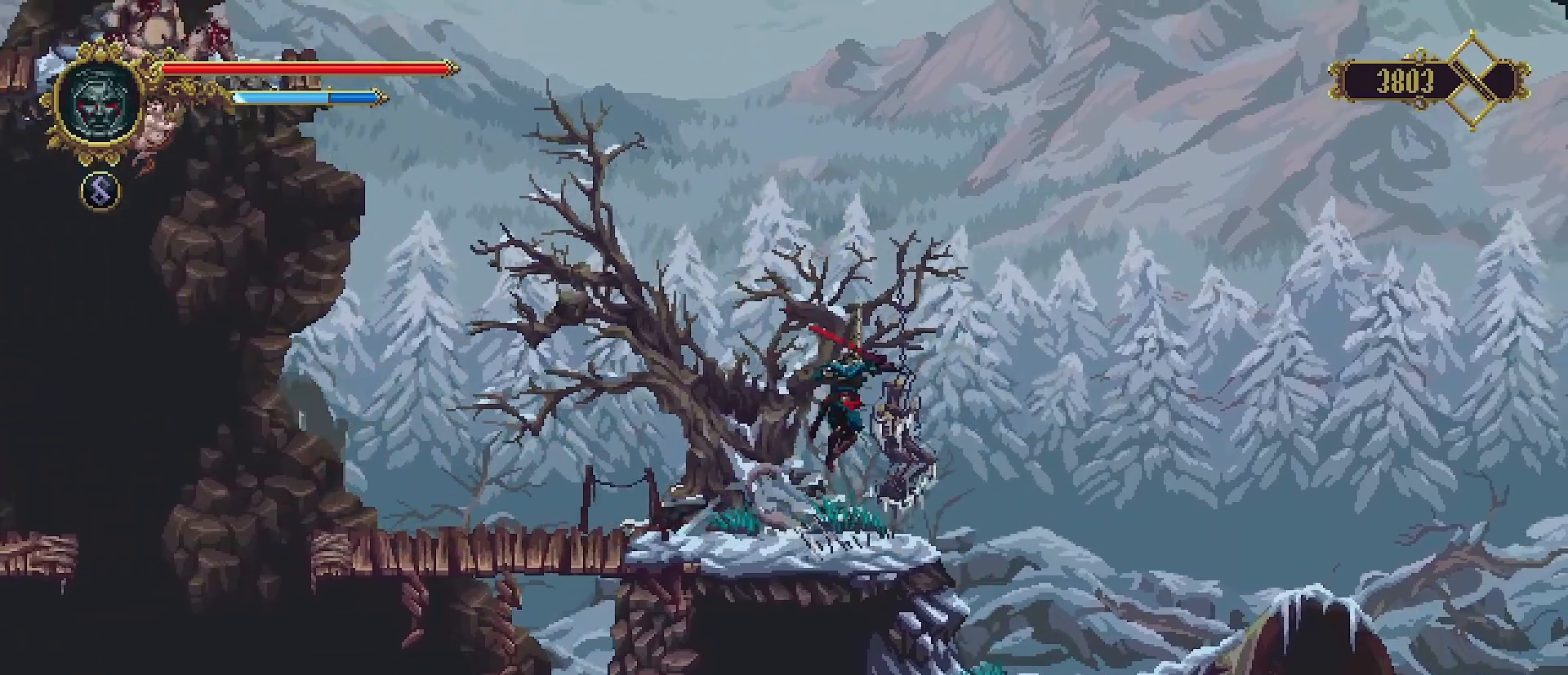
{"buttons": [], "left_stick": "left", "right_stick": "center", "events": [[33, "SQUARE", "up"], [267, "left_stick", "left"]]}
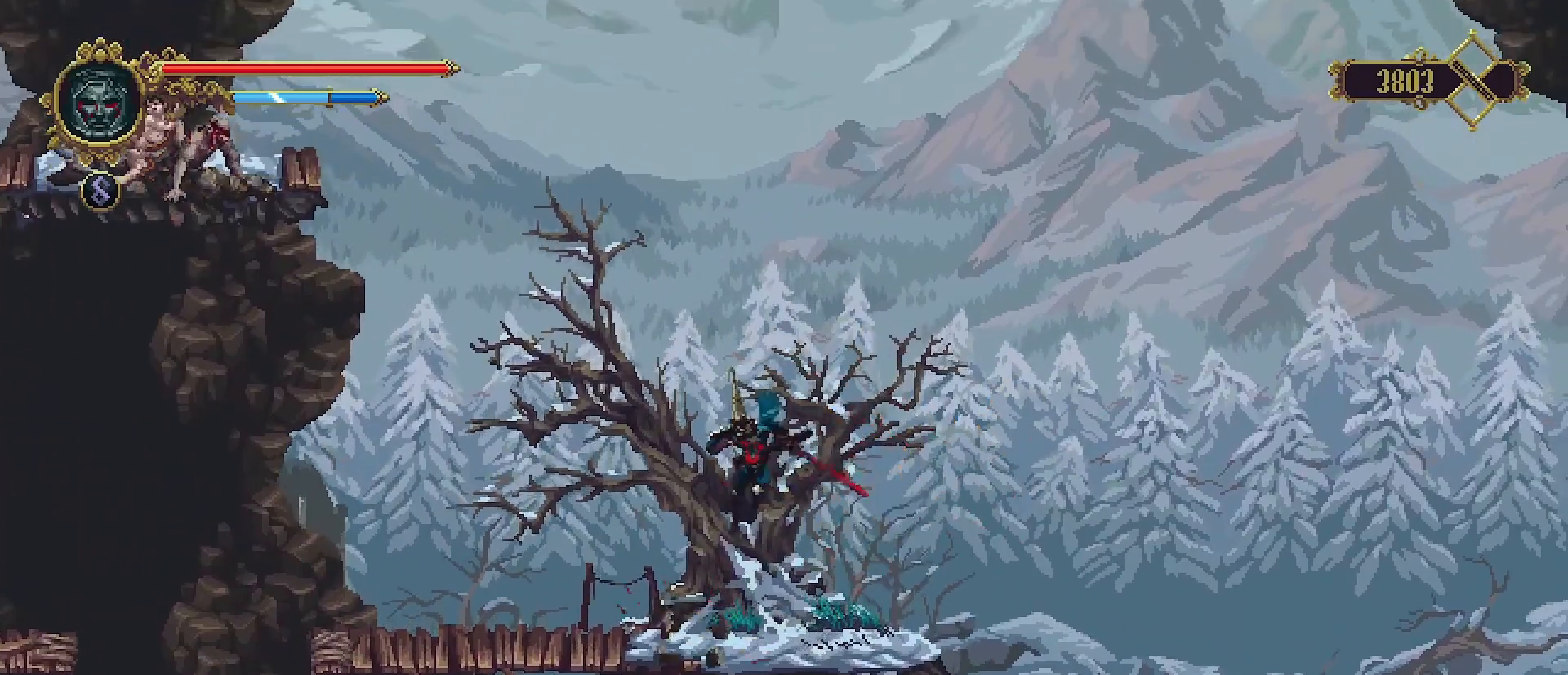
{"buttons": [], "left_stick": "left", "right_stick": "center", "events": []}